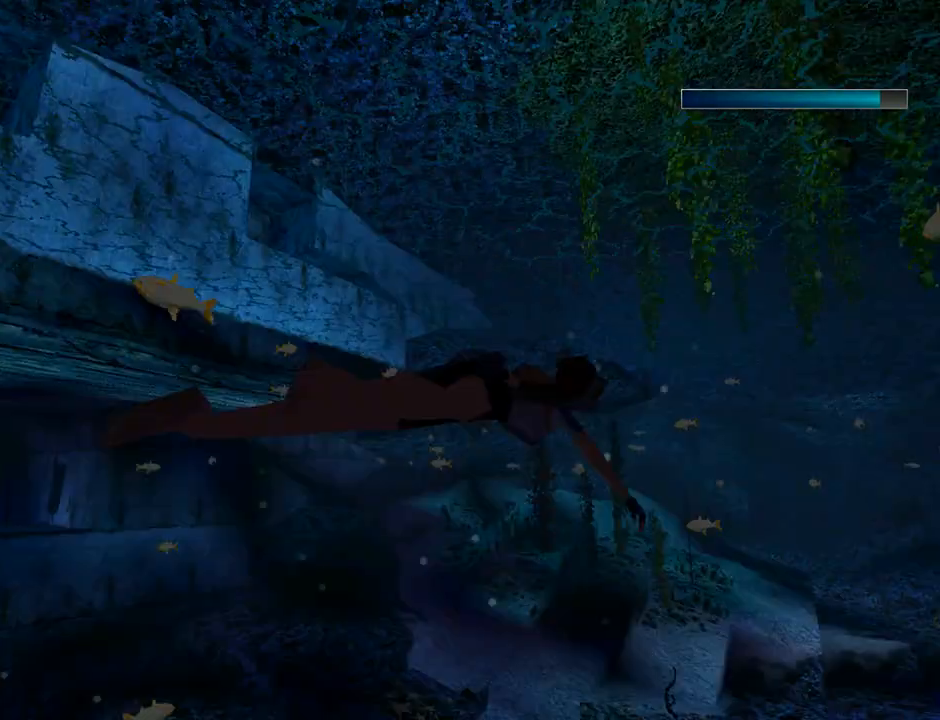
Gameplay with a controller (PlayStation layout); each line is a JSON object with the inputs held at the frame after it. "events" lists button and stick changes between this image and that frame as [ms after this image, input, new state], when the widget could be followed in between. Not read: L2 R1 right_stick.
{"buttons": ["SQUARE", "L1", "DPAD_RIGHT"], "left_stick": "center", "events": [[300, "DPAD_RIGHT", "down"], [433, "L1", "down"]]}
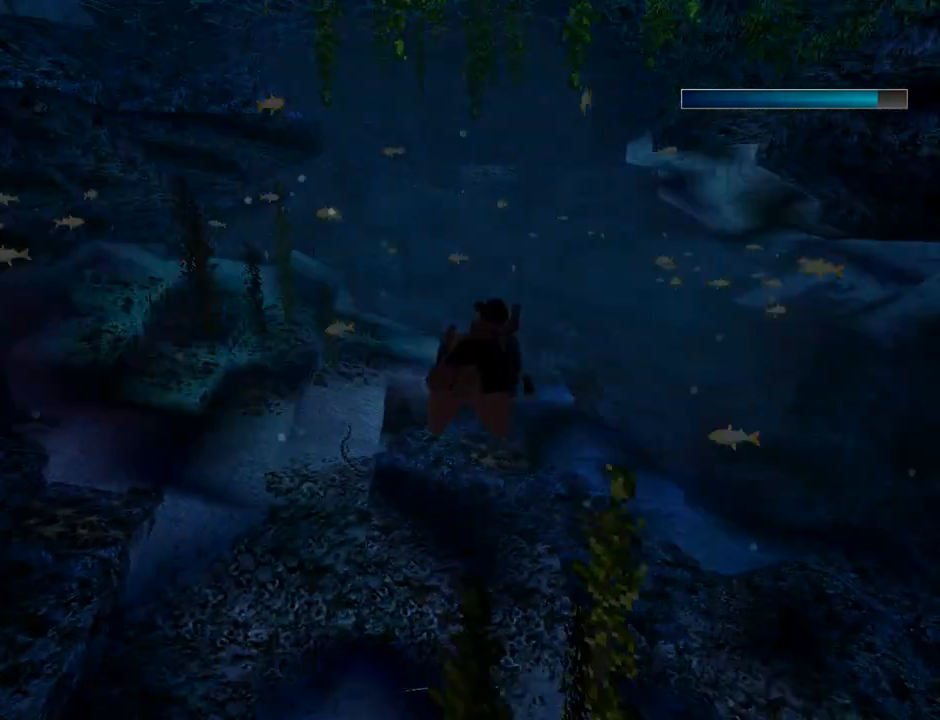
{"buttons": ["SQUARE", "L1", "DPAD_RIGHT"], "left_stick": "center", "events": []}
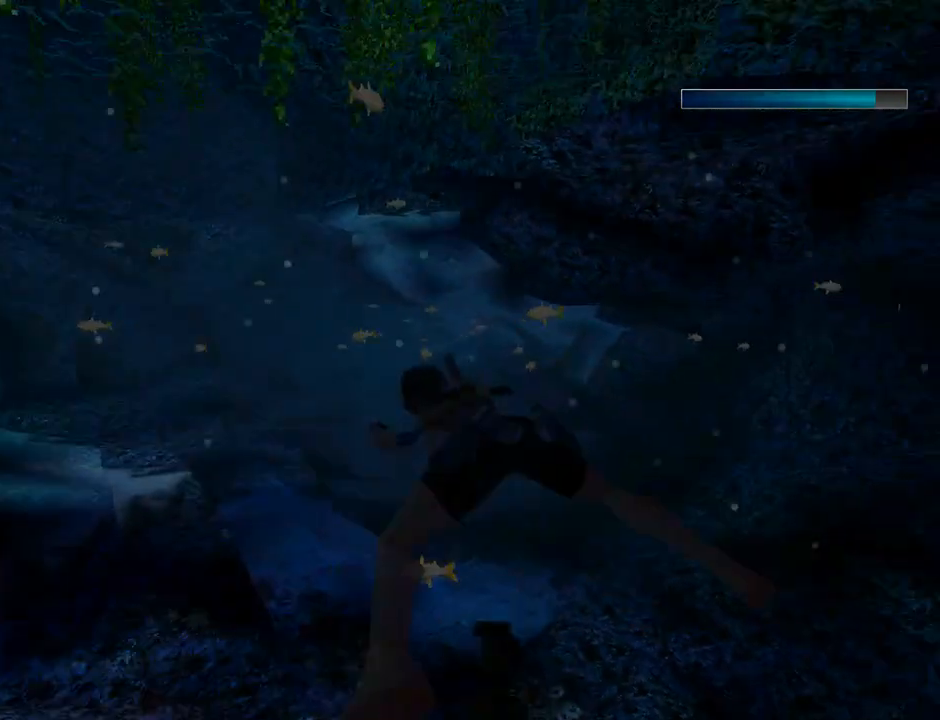
{"buttons": ["SQUARE", "DPAD_RIGHT"], "left_stick": "center", "events": [[333, "L1", "up"]]}
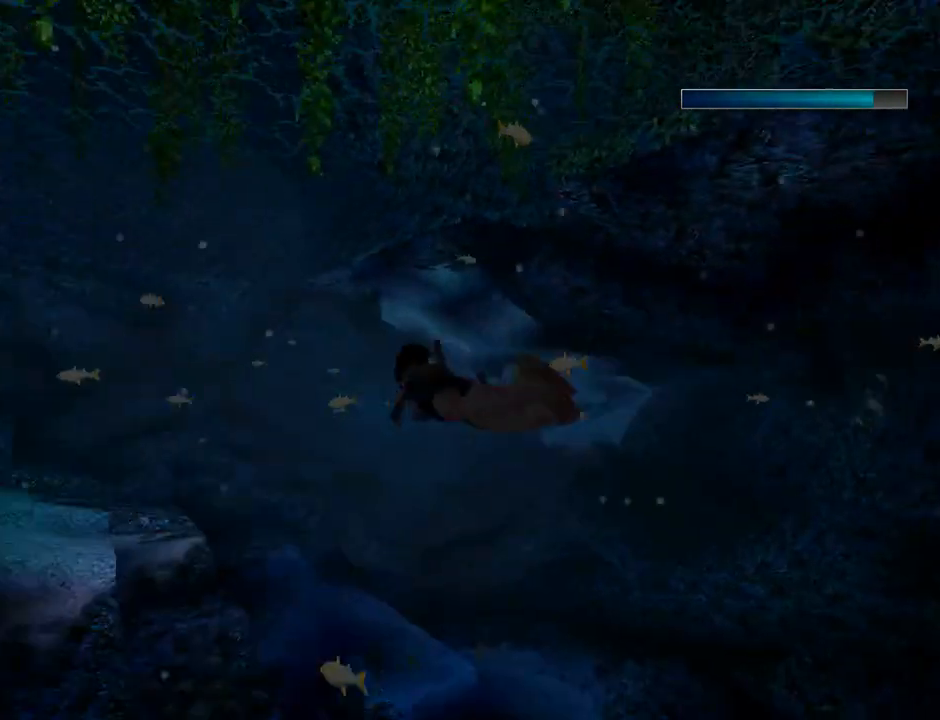
{"buttons": ["SQUARE", "L1", "DPAD_RIGHT"], "left_stick": "center", "events": [[300, "L1", "down"]]}
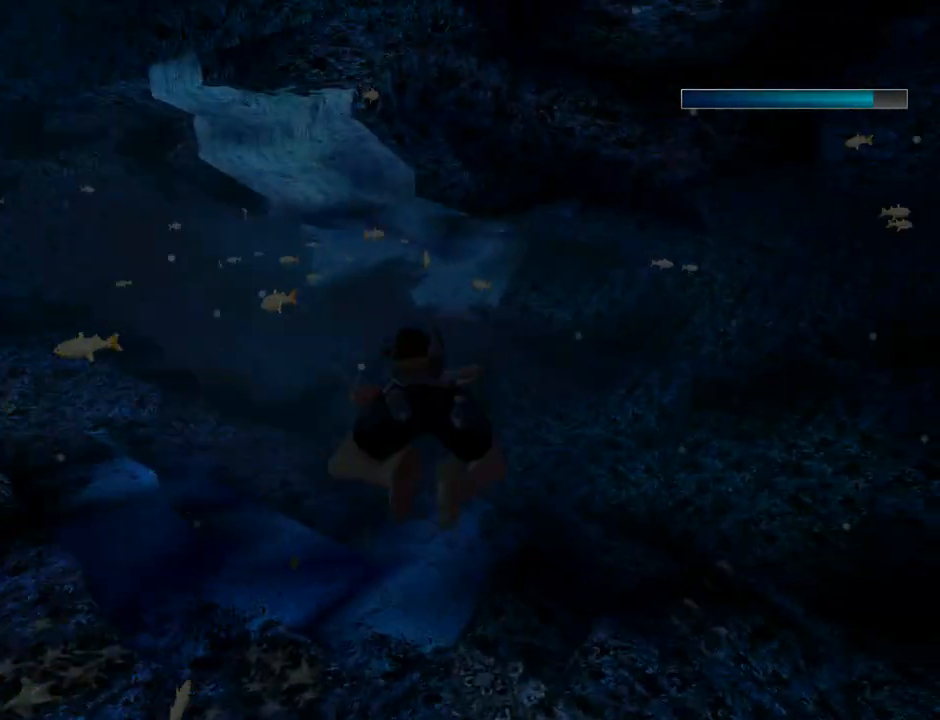
{"buttons": ["SQUARE", "L1", "DPAD_RIGHT"], "left_stick": "center", "events": []}
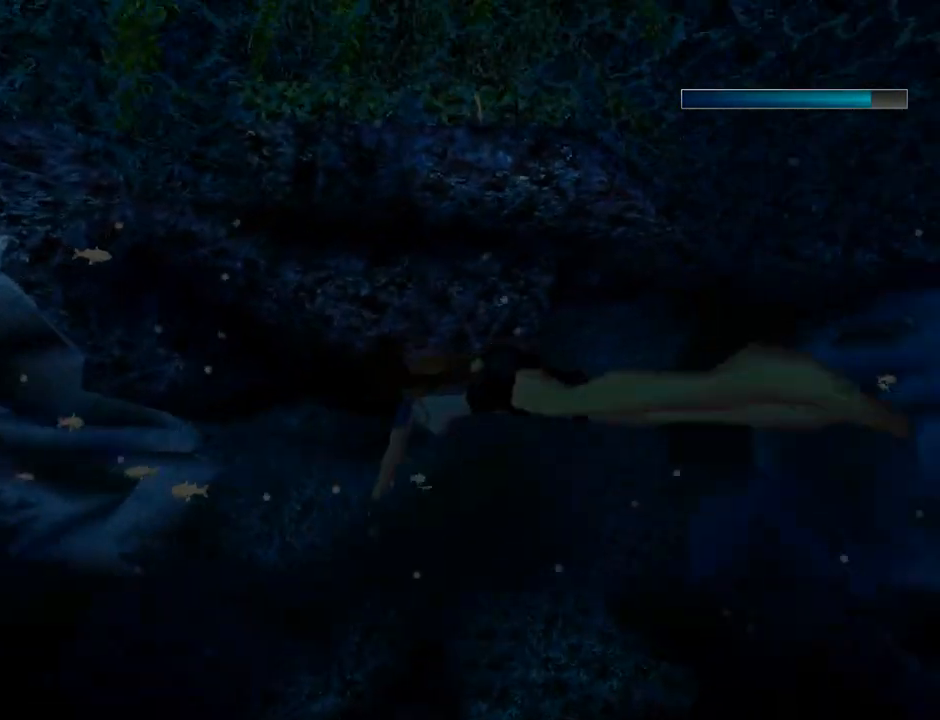
{"buttons": ["SQUARE", "L1", "DPAD_RIGHT"], "left_stick": "center", "events": []}
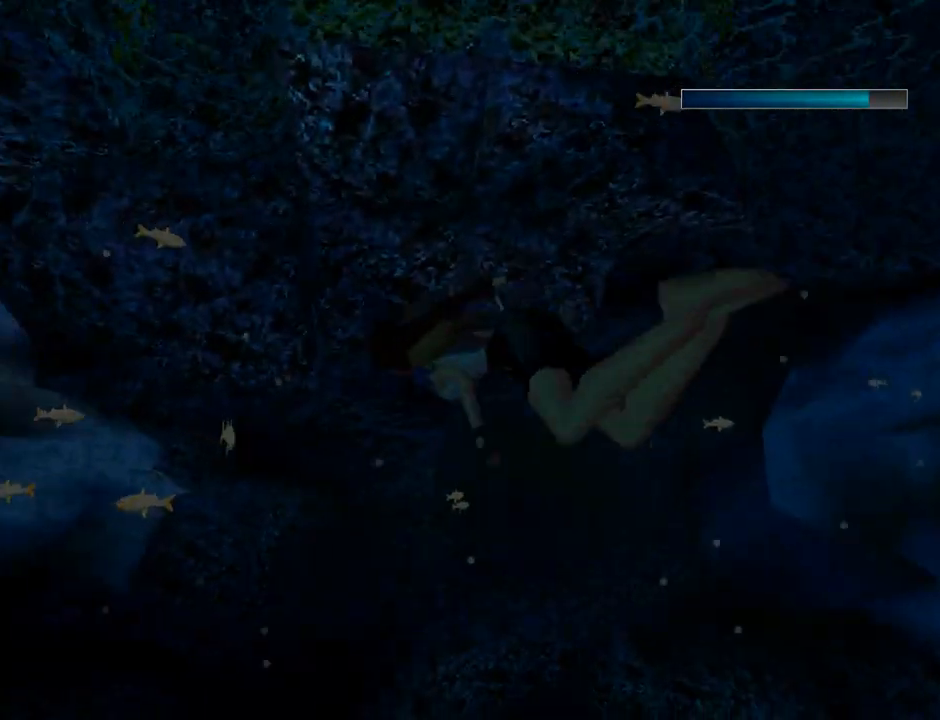
{"buttons": ["SQUARE", "DPAD_LEFT"], "left_stick": "center", "events": [[100, "DPAD_RIGHT", "up"], [167, "L1", "up"], [233, "DPAD_LEFT", "down"]]}
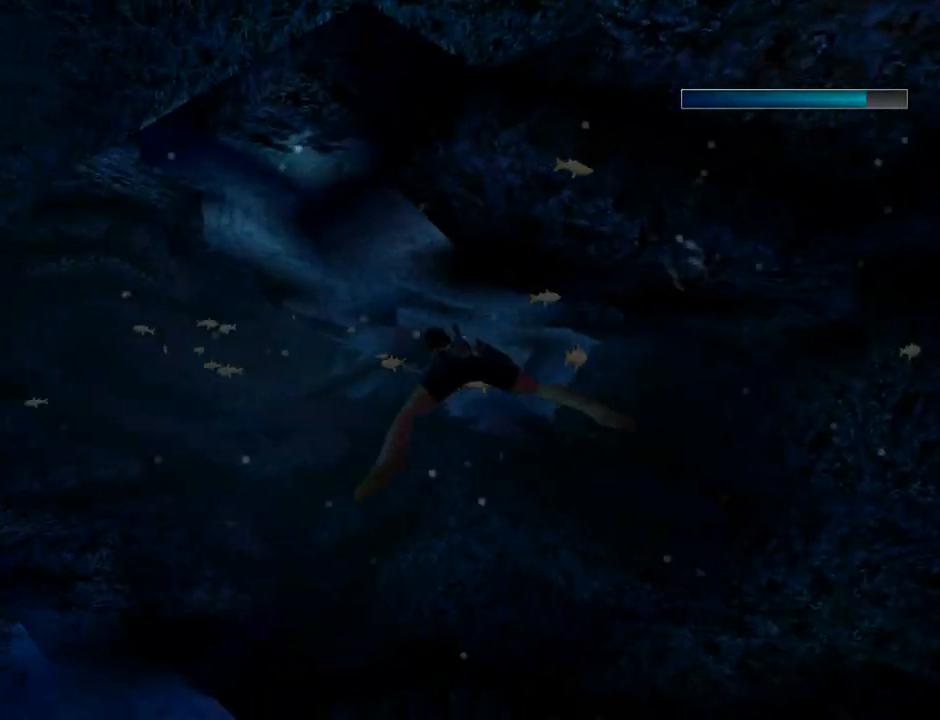
{"buttons": ["SQUARE"], "left_stick": "center", "events": [[233, "DPAD_LEFT", "up"]]}
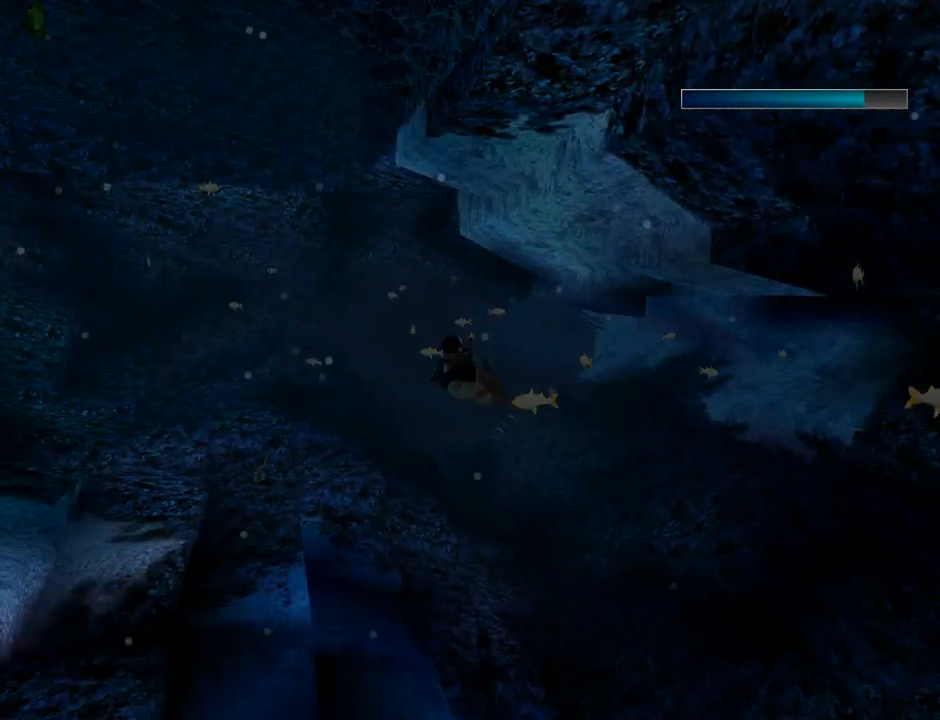
{"buttons": ["SQUARE", "DPAD_DOWN"], "left_stick": "center", "events": [[200, "DPAD_DOWN", "down"]]}
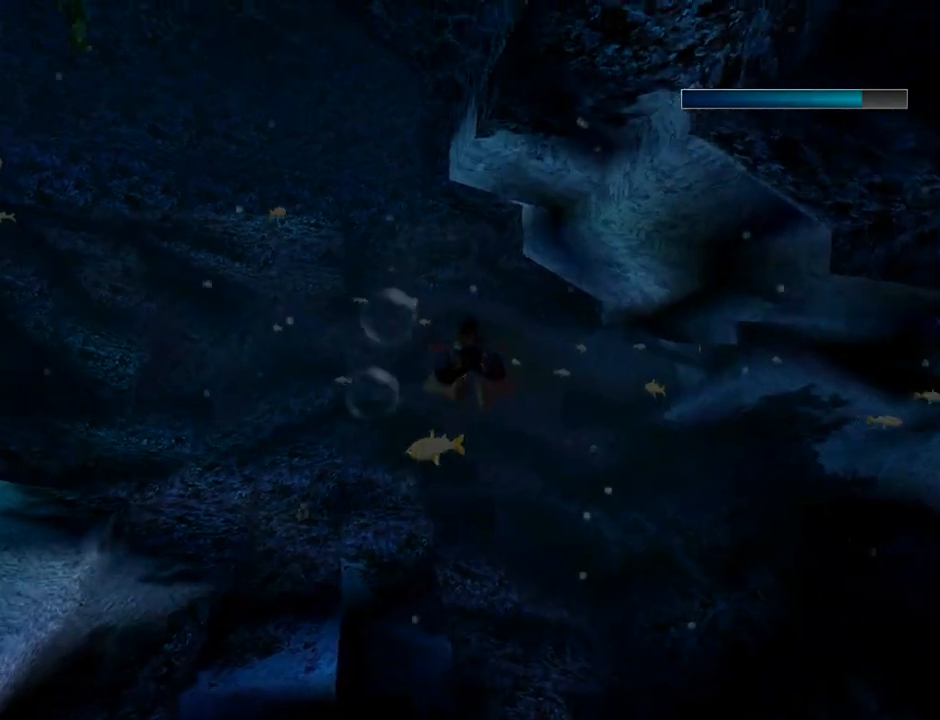
{"buttons": ["SQUARE", "DPAD_UP", "DPAD_LEFT"], "left_stick": "center", "events": [[33, "DPAD_DOWN", "up"], [233, "DPAD_LEFT", "down"], [467, "DPAD_UP", "down"]]}
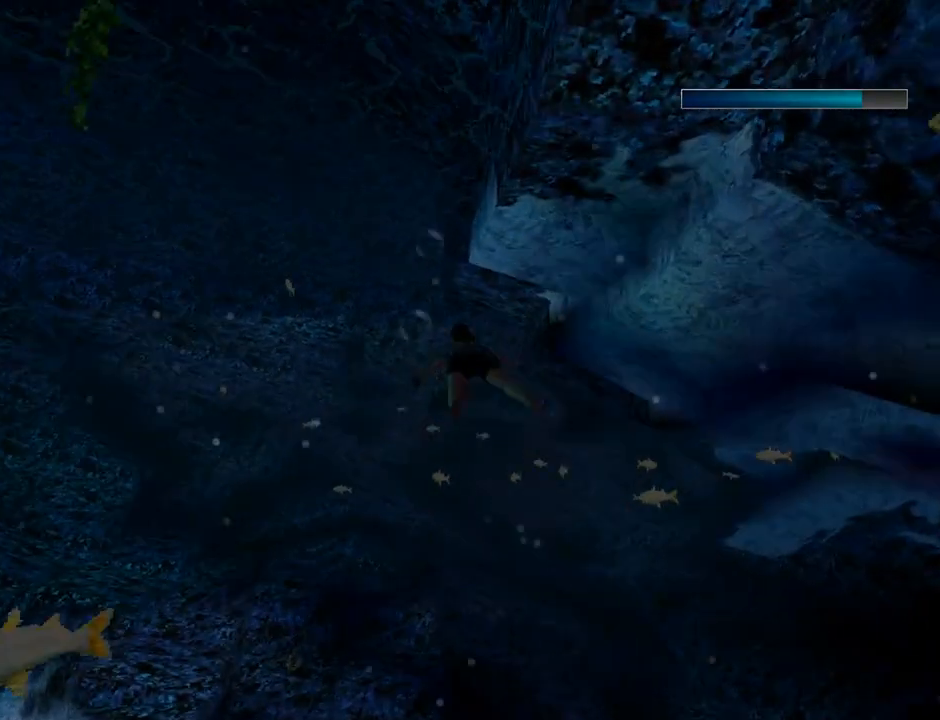
{"buttons": ["SQUARE"], "left_stick": "center", "events": [[200, "DPAD_LEFT", "up"], [233, "DPAD_UP", "up"]]}
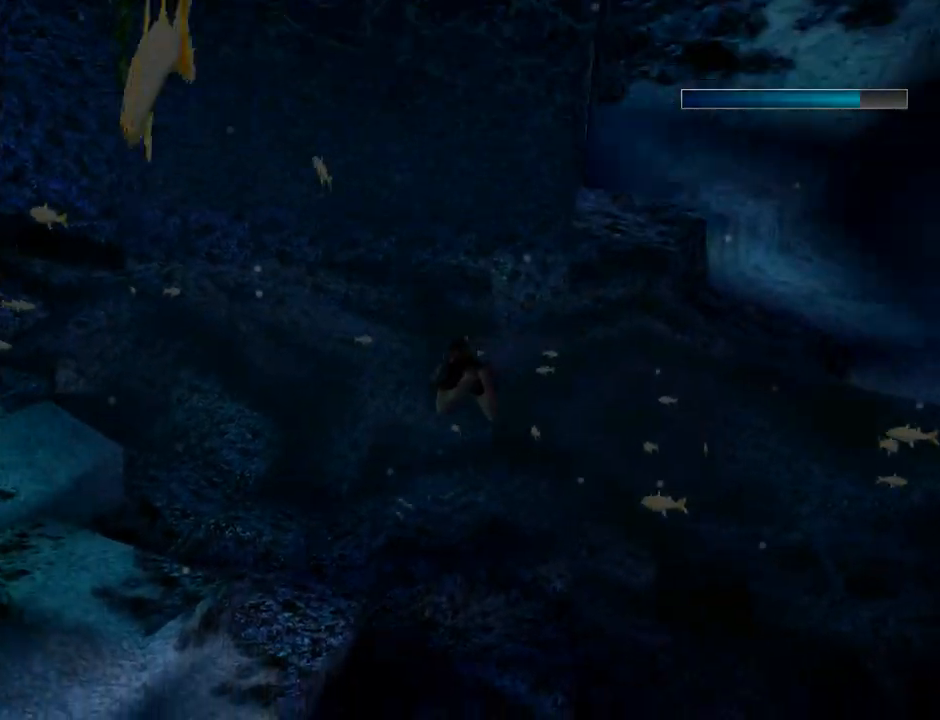
{"buttons": ["SQUARE"], "left_stick": "center", "events": []}
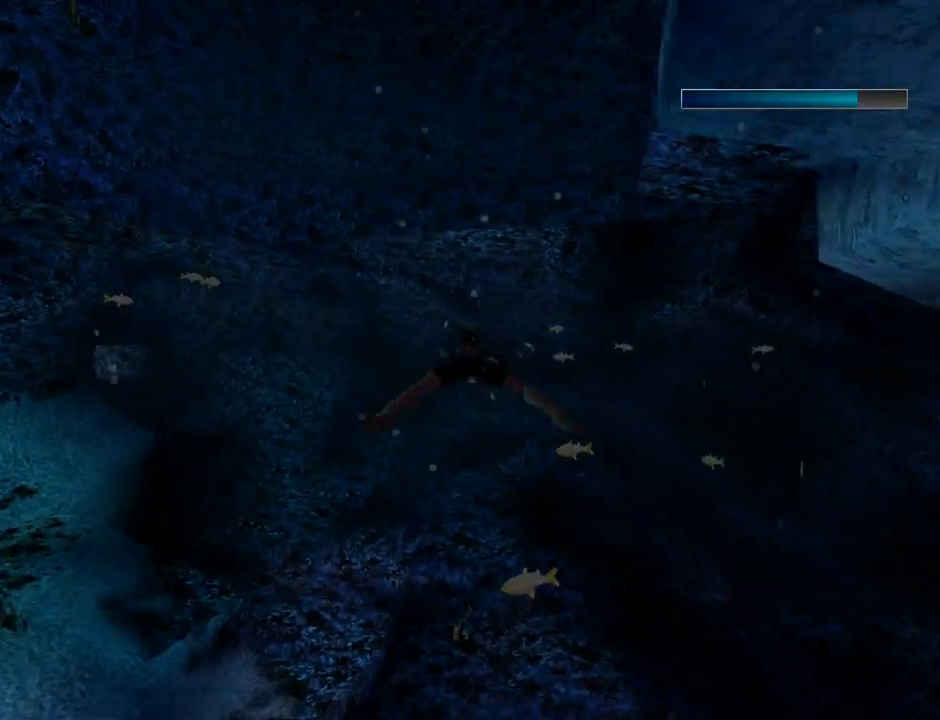
{"buttons": ["SQUARE", "DPAD_LEFT"], "left_stick": "center", "events": [[200, "DPAD_LEFT", "down"]]}
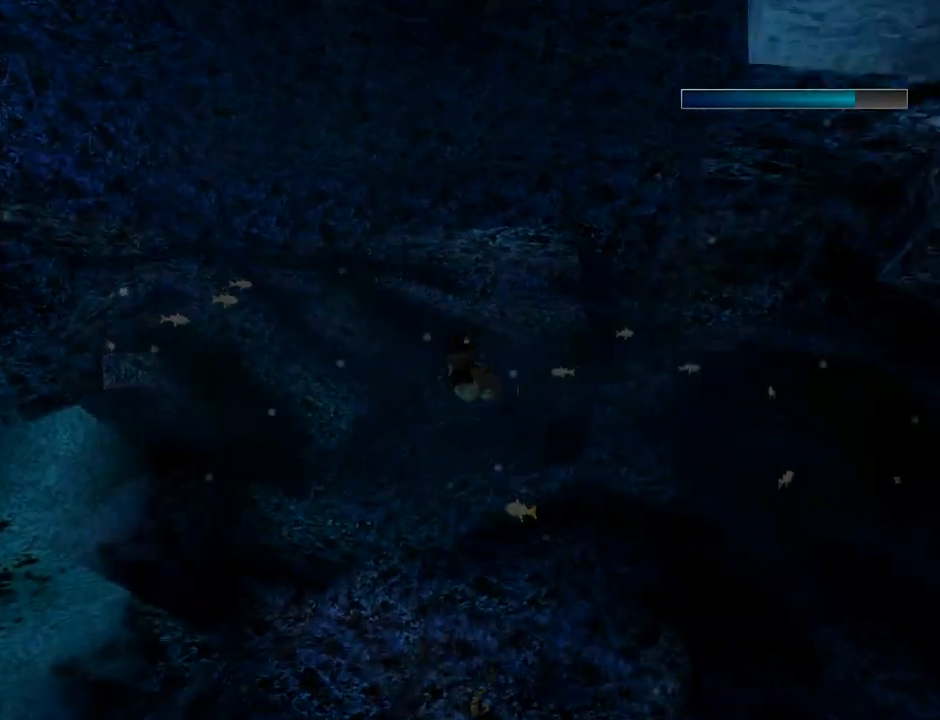
{"buttons": ["SQUARE", "DPAD_LEFT"], "left_stick": "center", "events": []}
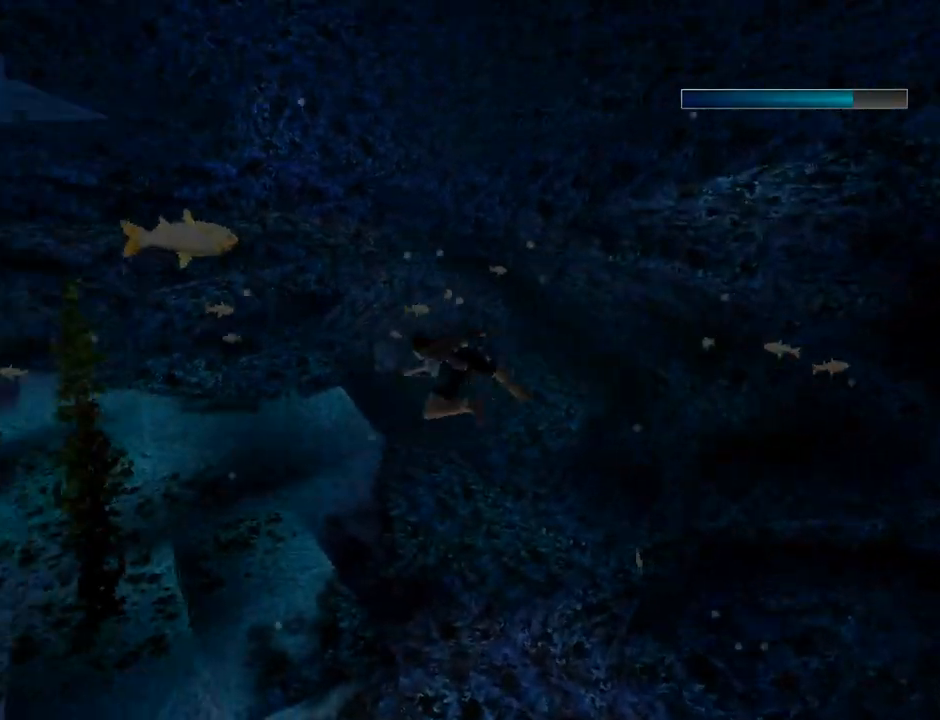
{"buttons": ["SQUARE"], "left_stick": "center", "events": [[233, "DPAD_LEFT", "up"]]}
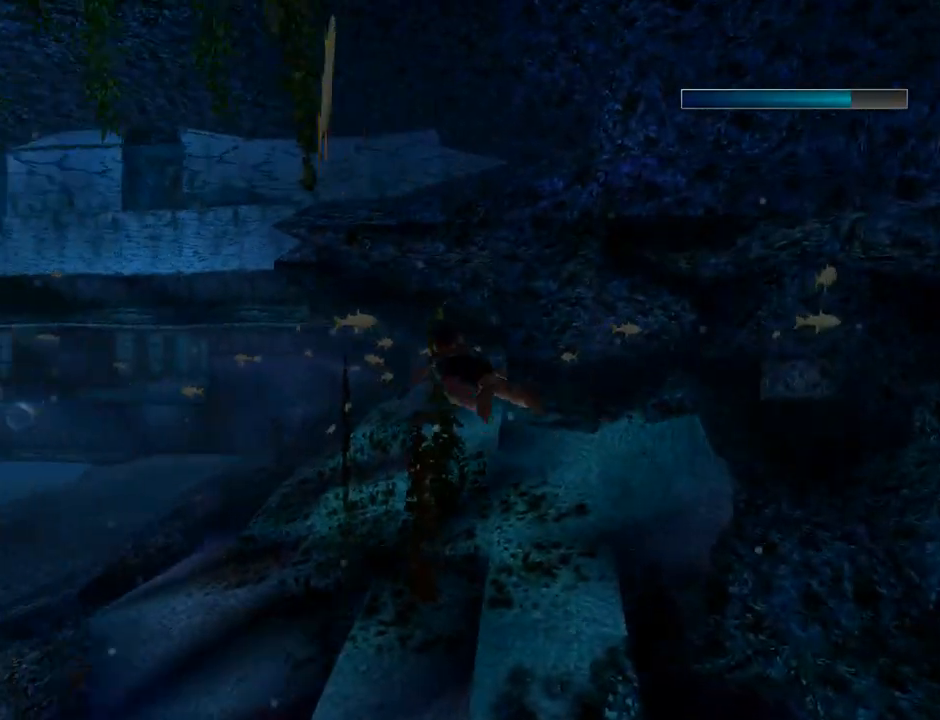
{"buttons": ["SQUARE", "DPAD_DOWN"], "left_stick": "center", "events": [[300, "DPAD_DOWN", "down"]]}
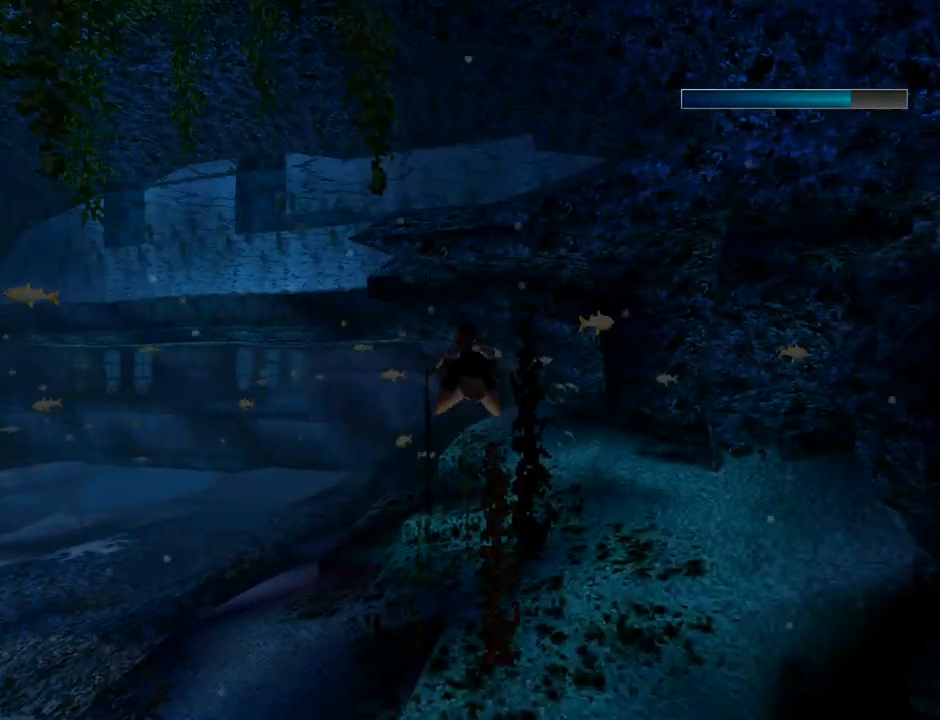
{"buttons": ["SQUARE", "DPAD_LEFT"], "left_stick": "center", "events": [[233, "DPAD_DOWN", "up"], [233, "DPAD_LEFT", "down"]]}
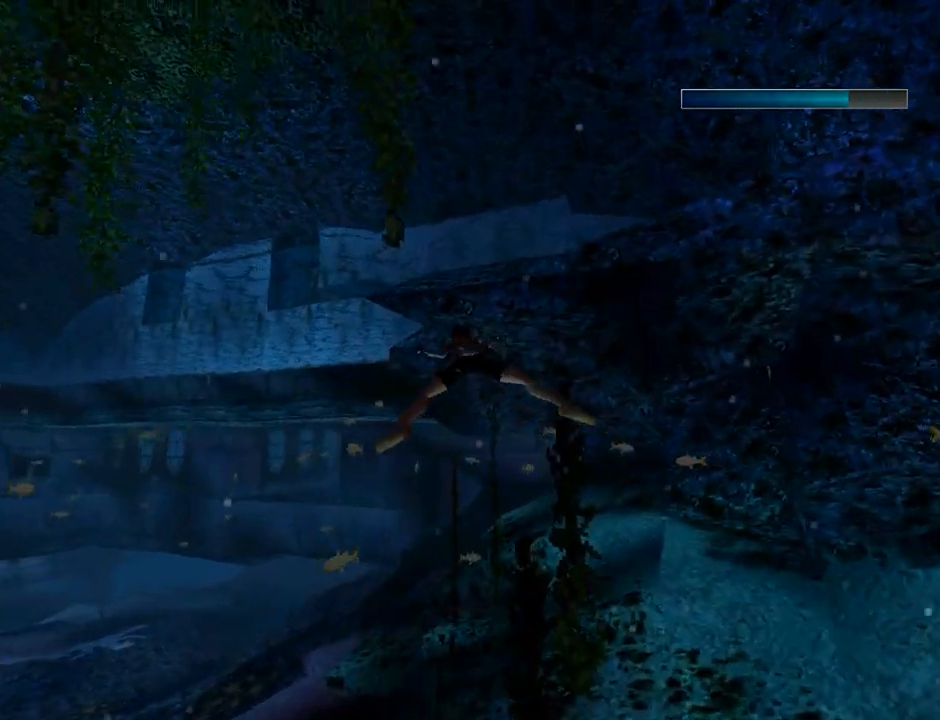
{"buttons": ["SQUARE"], "left_stick": "center", "events": [[33, "DPAD_LEFT", "up"], [300, "DPAD_DOWN", "down"], [467, "DPAD_DOWN", "up"]]}
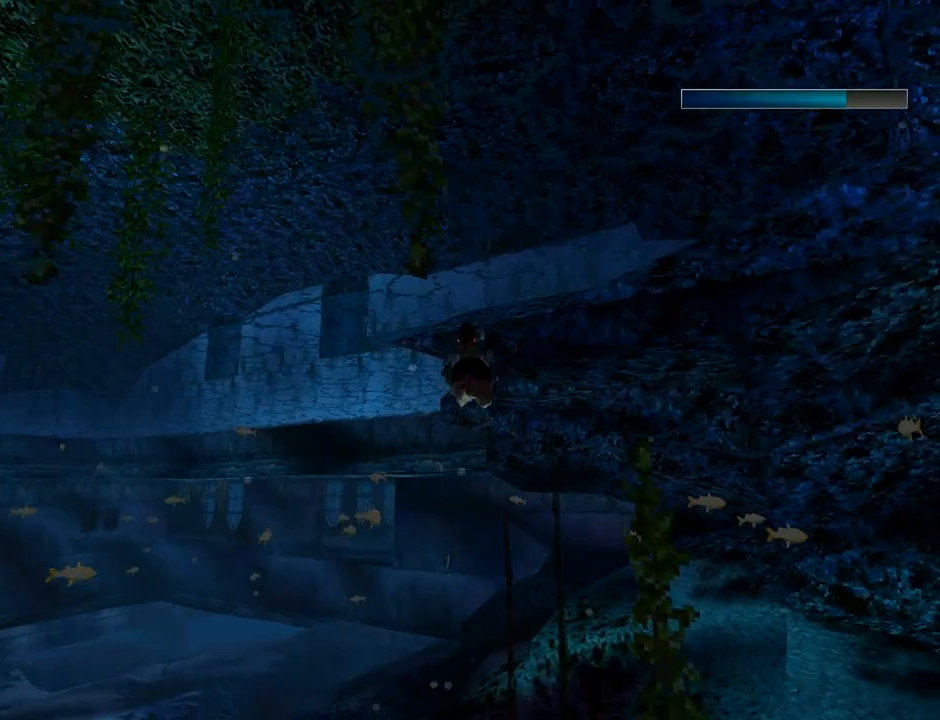
{"buttons": ["SQUARE", "DPAD_RIGHT"], "left_stick": "center", "events": [[200, "DPAD_RIGHT", "down"]]}
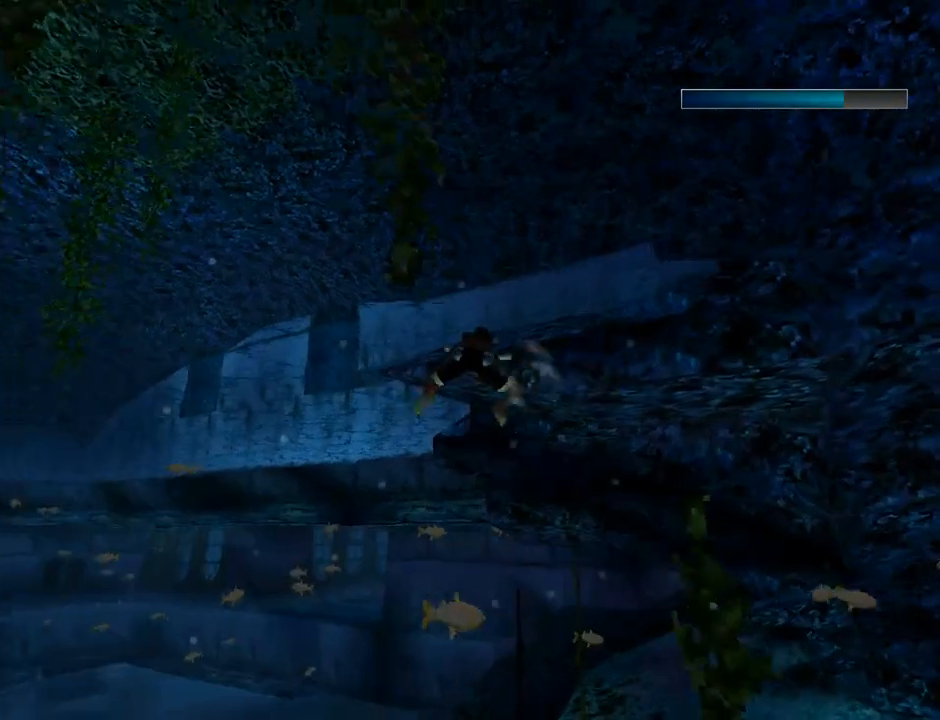
{"buttons": ["SQUARE", "DPAD_RIGHT"], "left_stick": "center", "events": [[100, "DPAD_RIGHT", "up"], [300, "DPAD_RIGHT", "down"]]}
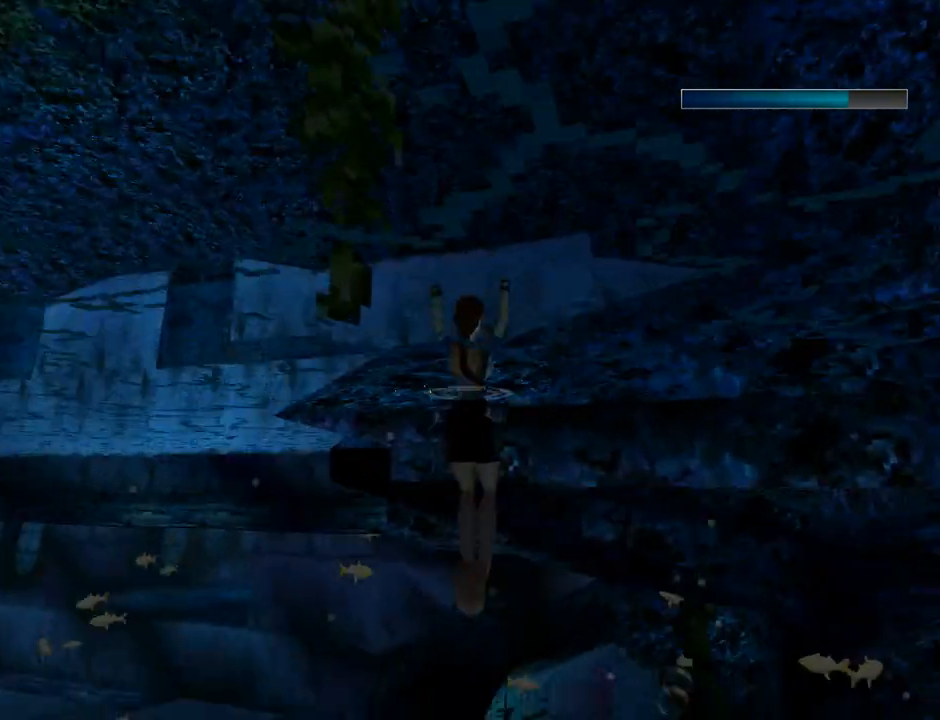
{"buttons": ["DPAD_UP"], "left_stick": "center", "events": [[133, "DPAD_RIGHT", "up"], [133, "DPAD_UP", "down"], [167, "SQUARE", "up"], [267, "DPAD_RIGHT", "down"], [367, "DPAD_RIGHT", "up"]]}
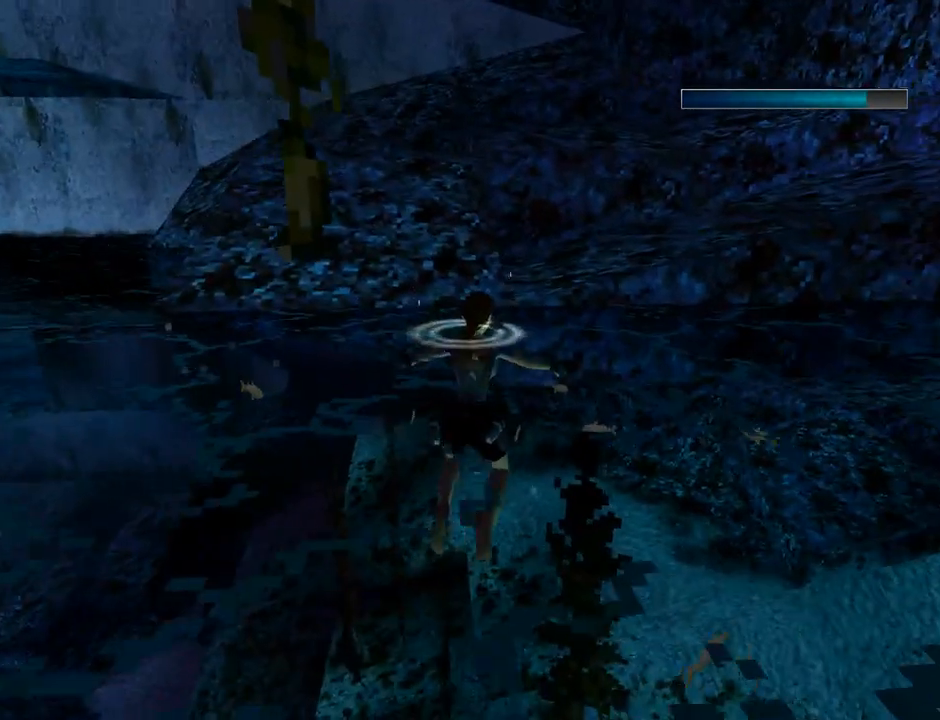
{"buttons": ["CROSS", "DPAD_UP"], "left_stick": "center", "events": [[67, "CROSS", "down"]]}
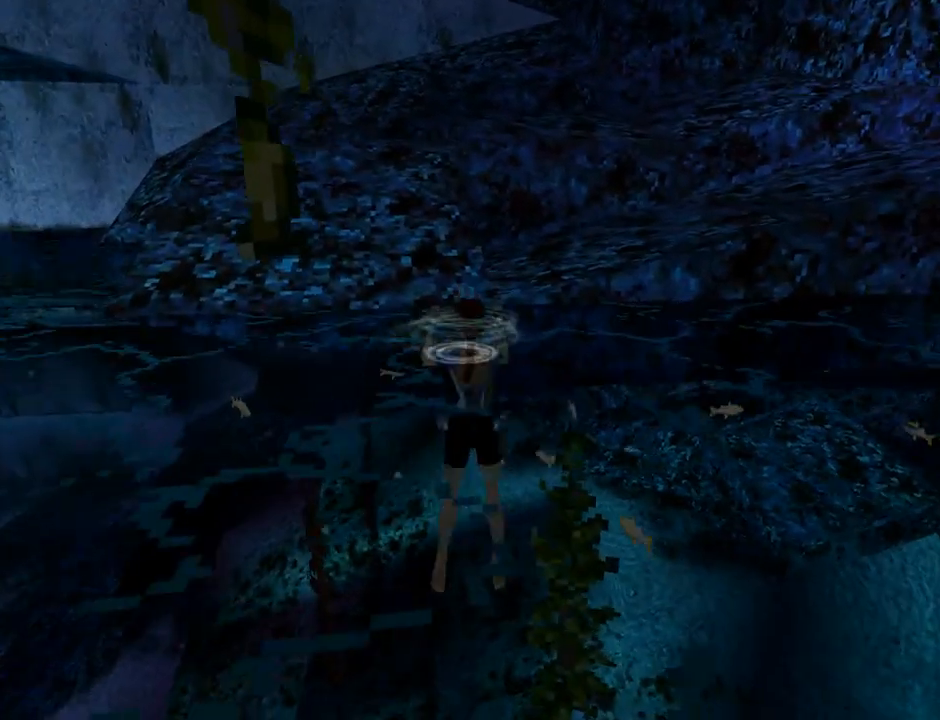
{"buttons": ["CROSS", "DPAD_UP"], "left_stick": "center", "events": []}
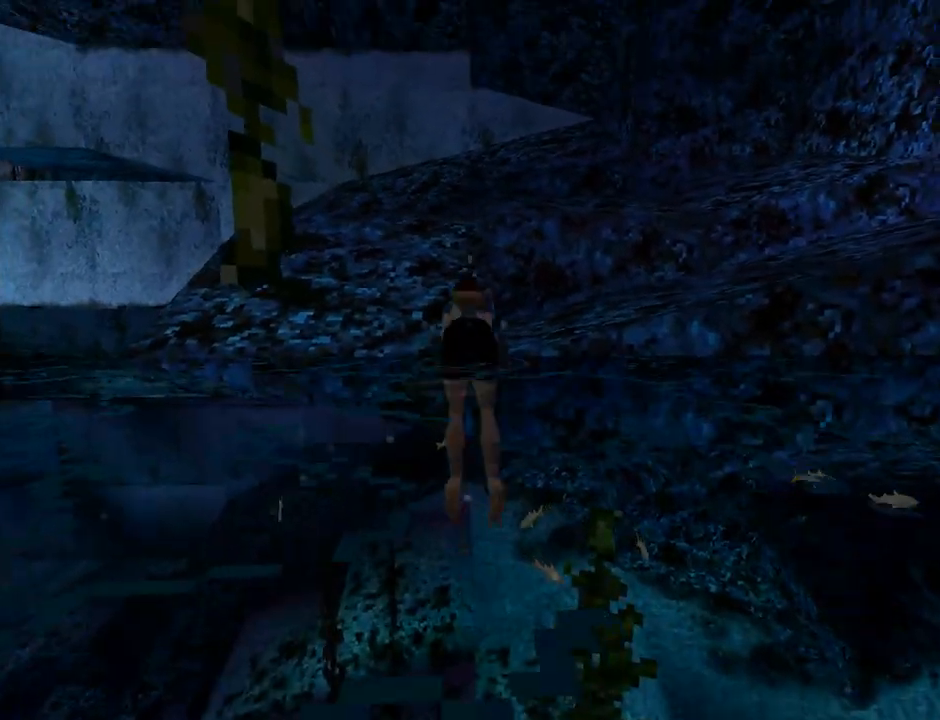
{"buttons": ["DPAD_RIGHT"], "left_stick": "center", "events": [[33, "DPAD_RIGHT", "down"], [33, "DPAD_UP", "up"], [233, "CROSS", "up"]]}
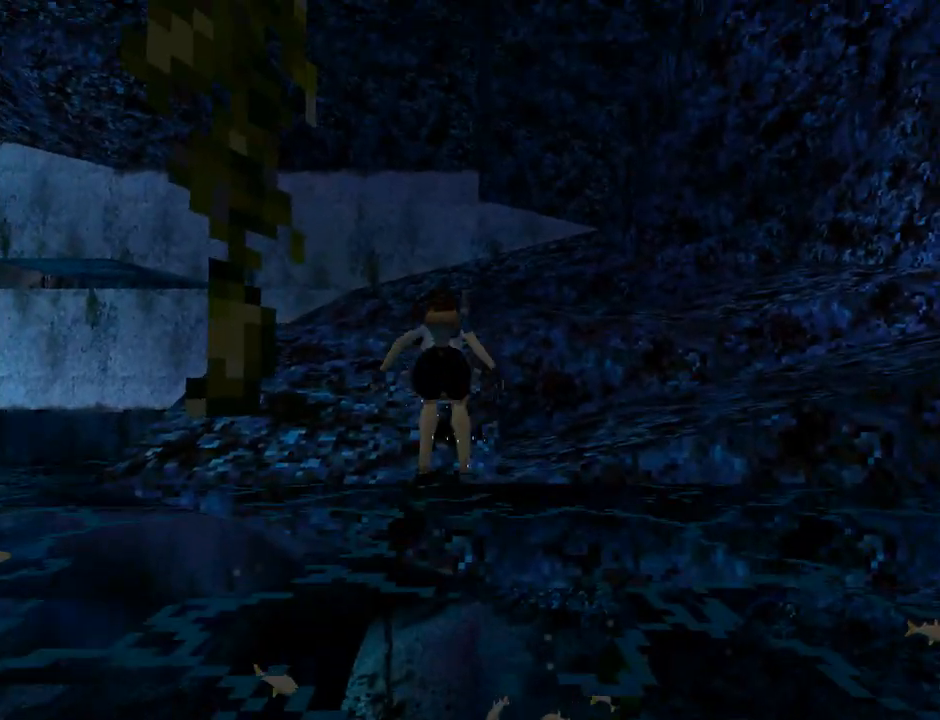
{"buttons": ["DPAD_RIGHT"], "left_stick": "center", "events": []}
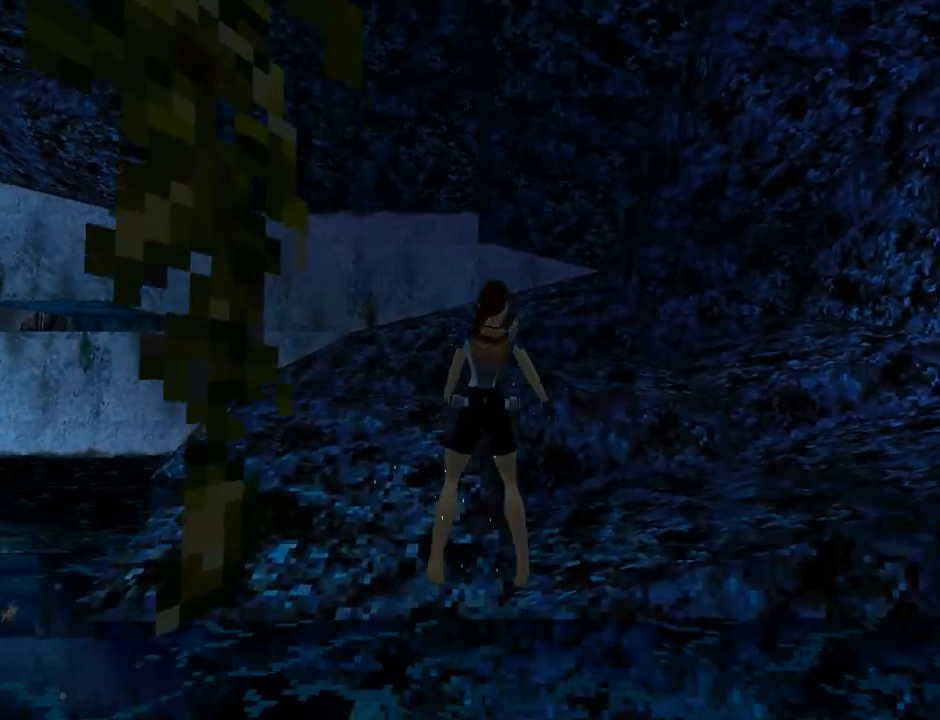
{"buttons": ["DPAD_UP", "DPAD_RIGHT"], "left_stick": "center", "events": [[200, "DPAD_UP", "down"]]}
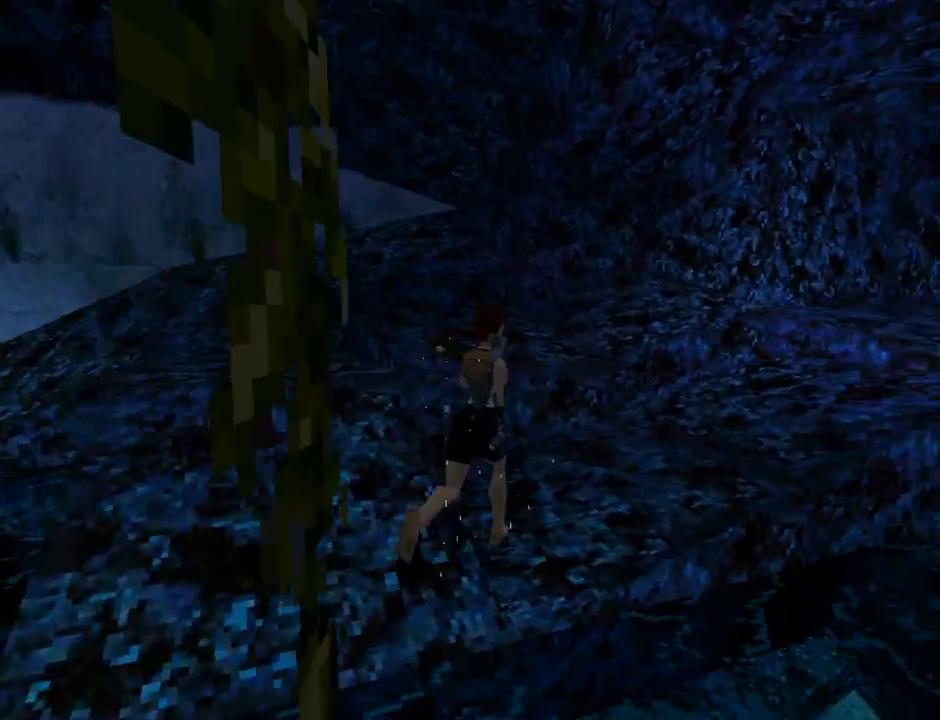
{"buttons": ["DPAD_UP"], "left_stick": "center", "events": [[233, "DPAD_RIGHT", "up"]]}
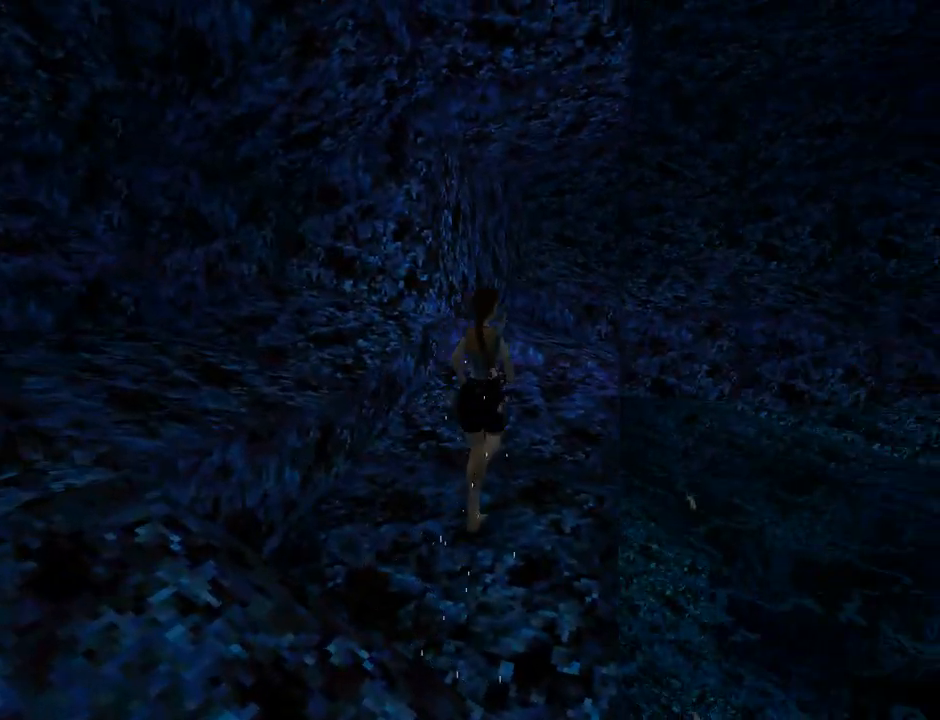
{"buttons": ["DPAD_UP", "DPAD_LEFT"], "left_stick": "center", "events": [[33, "DPAD_RIGHT", "down"], [167, "DPAD_RIGHT", "up"], [500, "DPAD_LEFT", "down"]]}
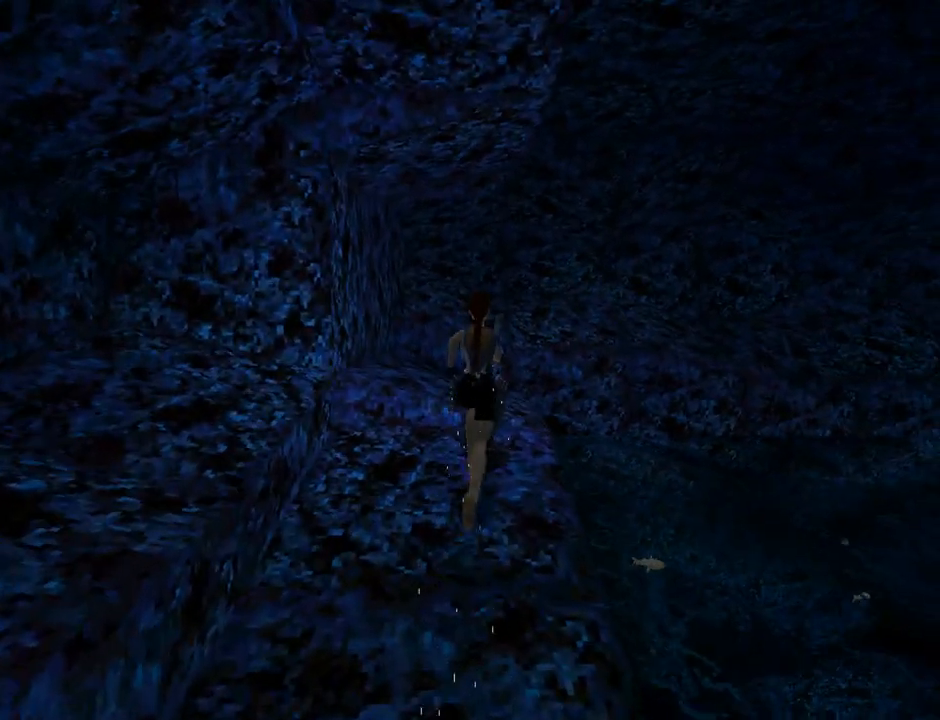
{"buttons": ["DPAD_UP", "DPAD_RIGHT"], "left_stick": "center", "events": [[233, "DPAD_LEFT", "up"], [333, "DPAD_RIGHT", "down"]]}
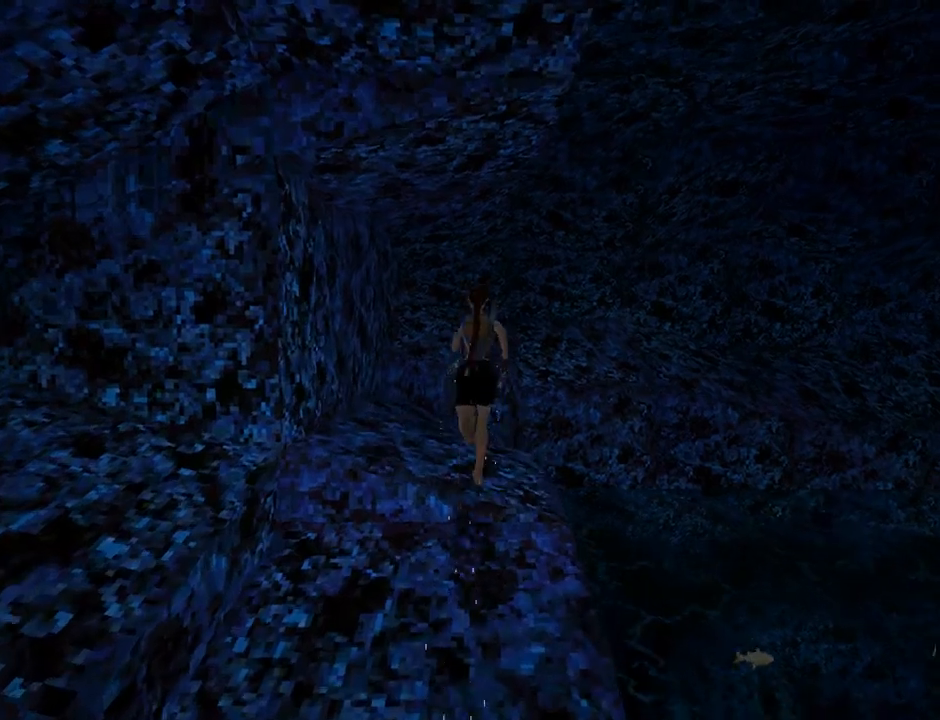
{"buttons": ["SQUARE", "DPAD_UP"], "left_stick": "center", "events": [[400, "SQUARE", "down"], [467, "DPAD_RIGHT", "up"]]}